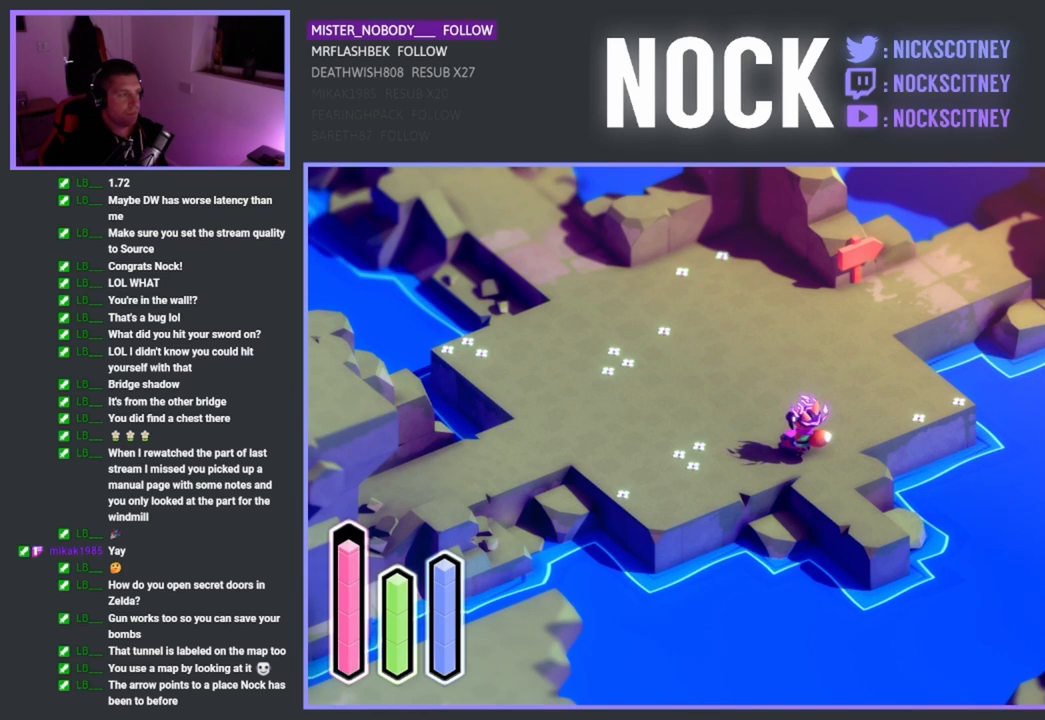
Gameplay with a controller (PlayStation layout); each line is a JSON object with the inputs held at the frame after it. "events" lists button and stick changes between this image and that frame as [ms after this image, input, new state], when the widget could be followed in between. Not read: right_stick.
{"buttons": ["DPAD_UP"], "left_stick": "center", "events": [[400, "DPAD_UP", "down"]]}
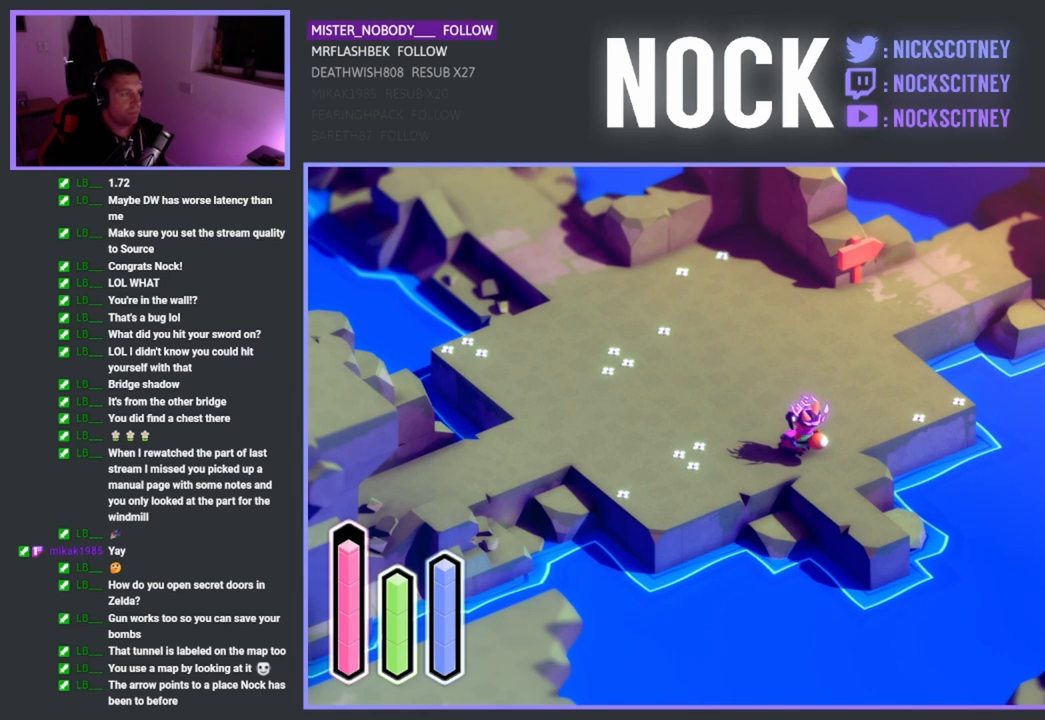
{"buttons": [], "left_stick": "center", "events": [[50, "DPAD_UP", "up"]]}
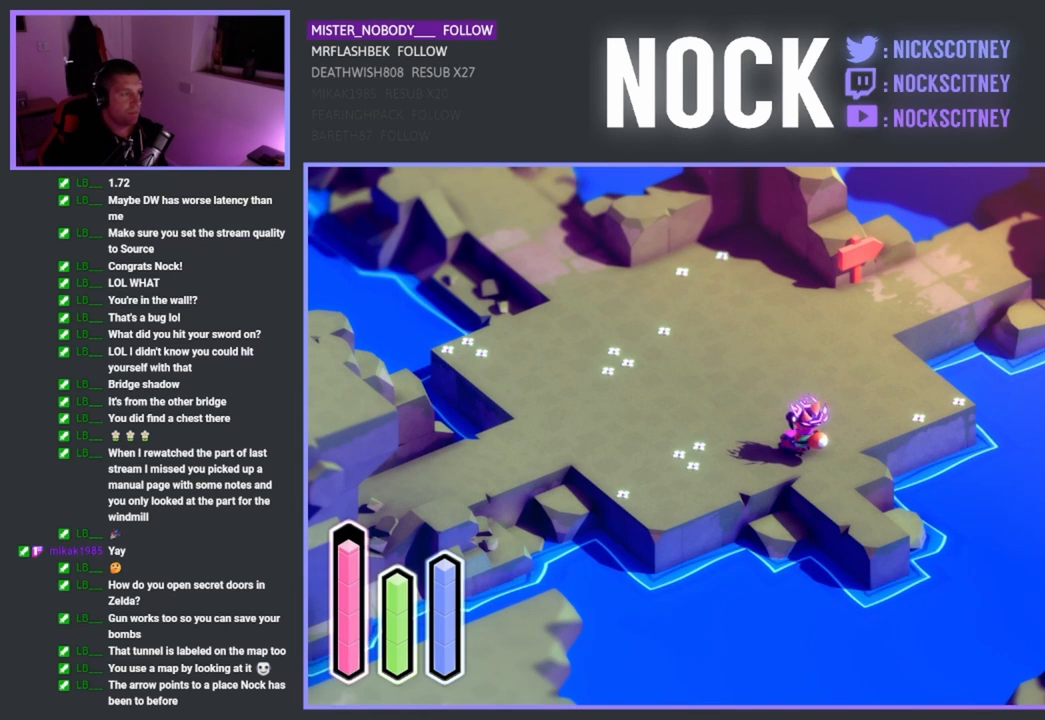
{"buttons": [], "left_stick": "center", "events": [[283, "DPAD_LEFT", "down"], [450, "DPAD_LEFT", "up"]]}
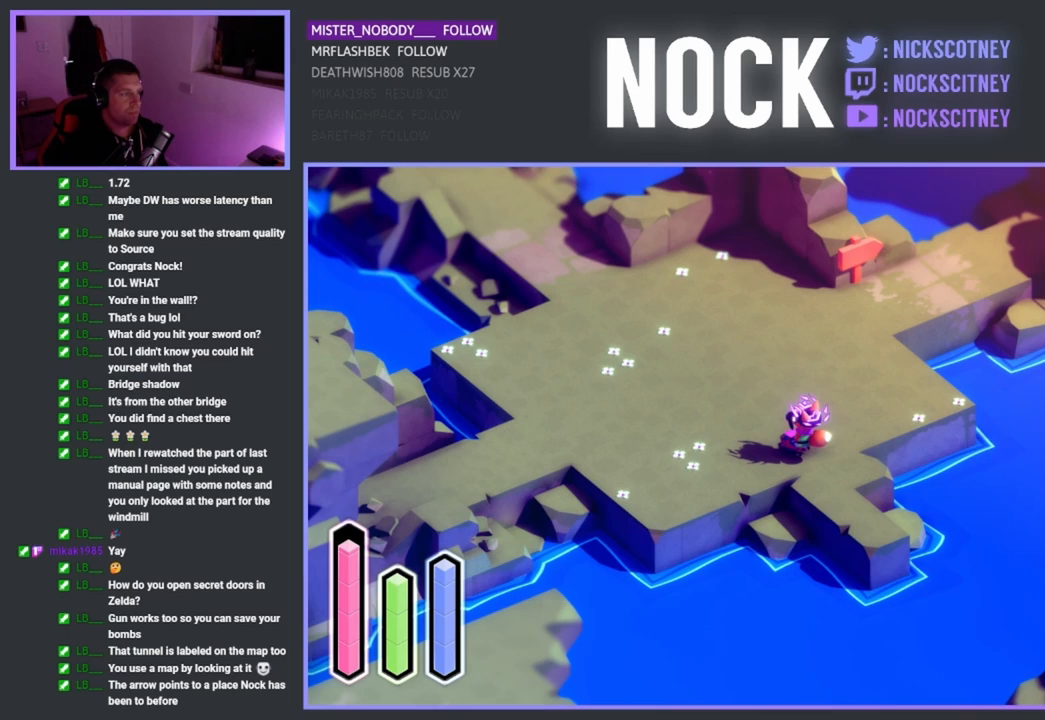
{"buttons": [], "left_stick": "center", "events": [[317, "DPAD_DOWN", "down"], [483, "DPAD_DOWN", "up"]]}
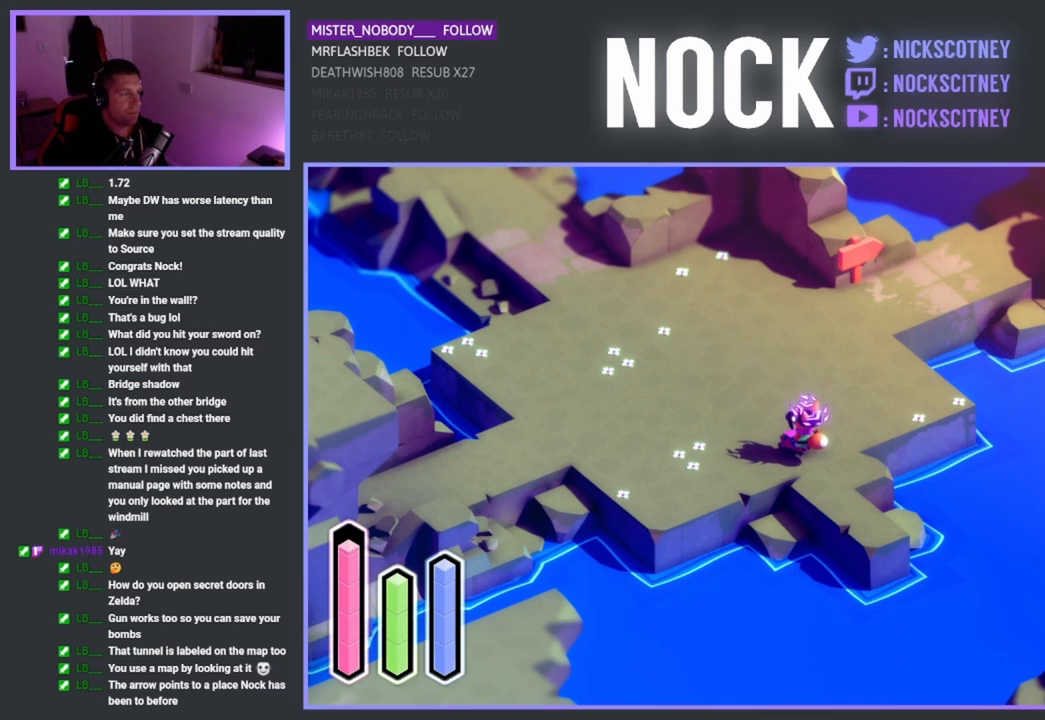
{"buttons": ["DPAD_LEFT"], "left_stick": "center", "events": [[483, "DPAD_LEFT", "down"]]}
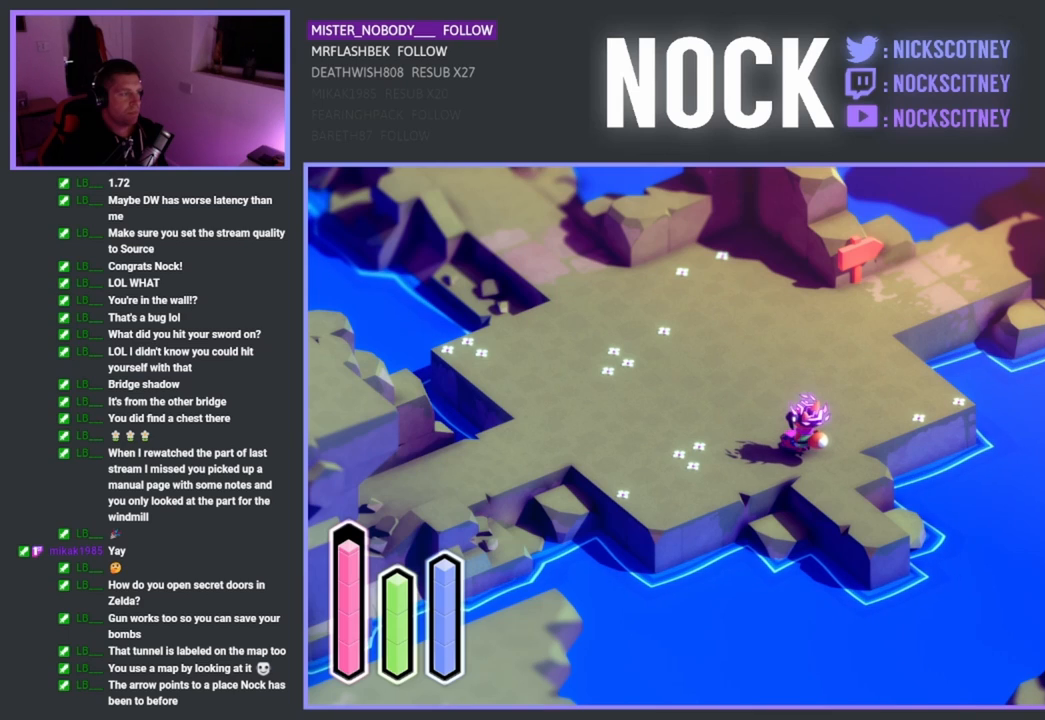
{"buttons": [], "left_stick": "center", "events": [[117, "DPAD_LEFT", "up"]]}
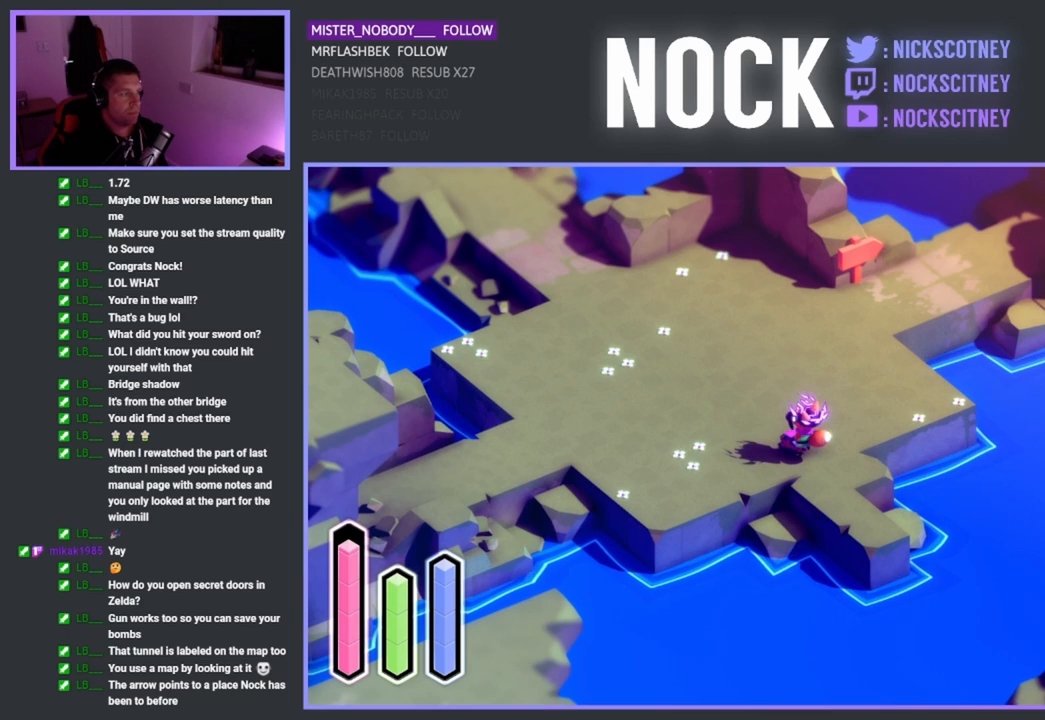
{"buttons": [], "left_stick": "center", "events": []}
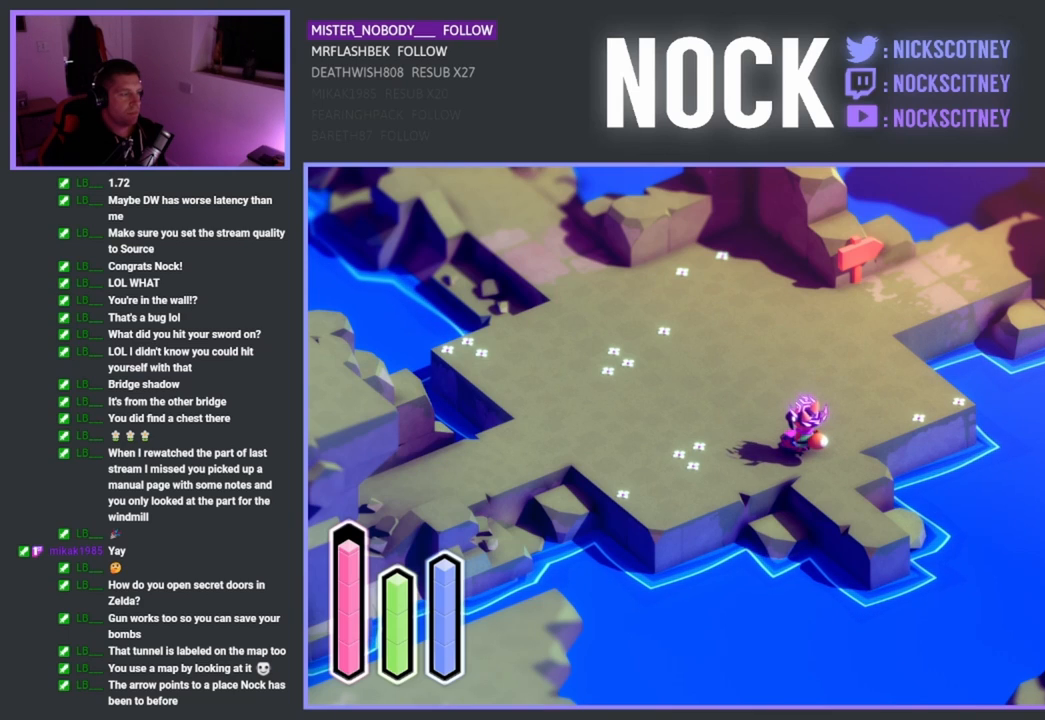
{"buttons": [], "left_stick": "center", "events": []}
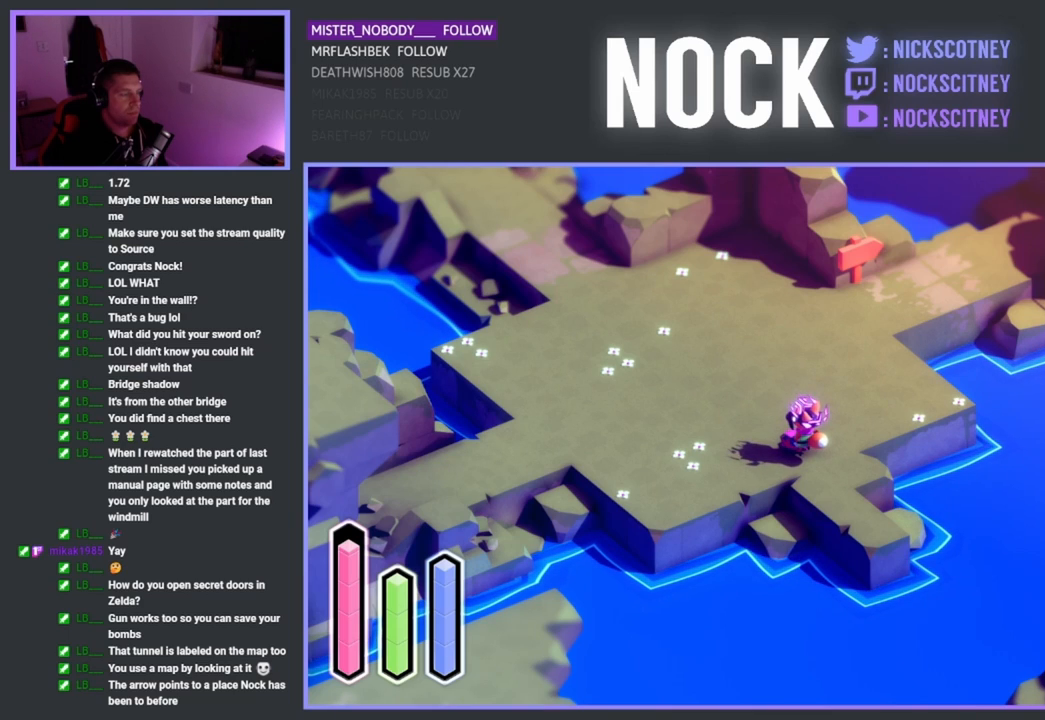
{"buttons": [], "left_stick": "center", "events": [[133, "DPAD_DOWN", "down"], [300, "DPAD_DOWN", "up"]]}
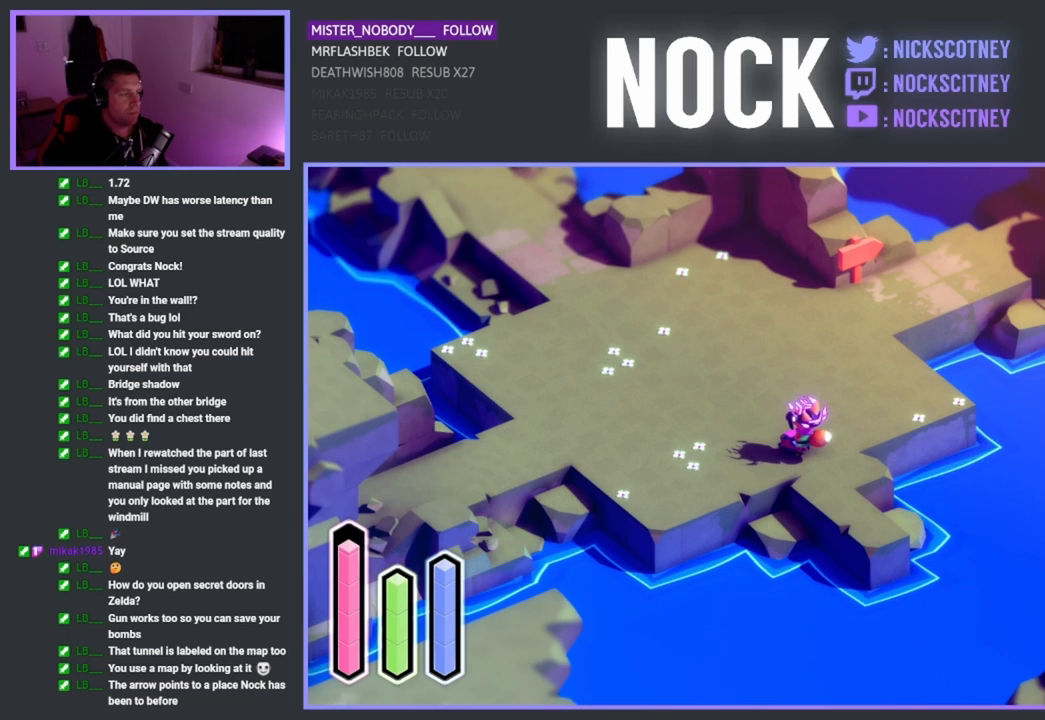
{"buttons": [], "left_stick": "center", "events": [[133, "DPAD_RIGHT", "down"], [300, "DPAD_RIGHT", "up"]]}
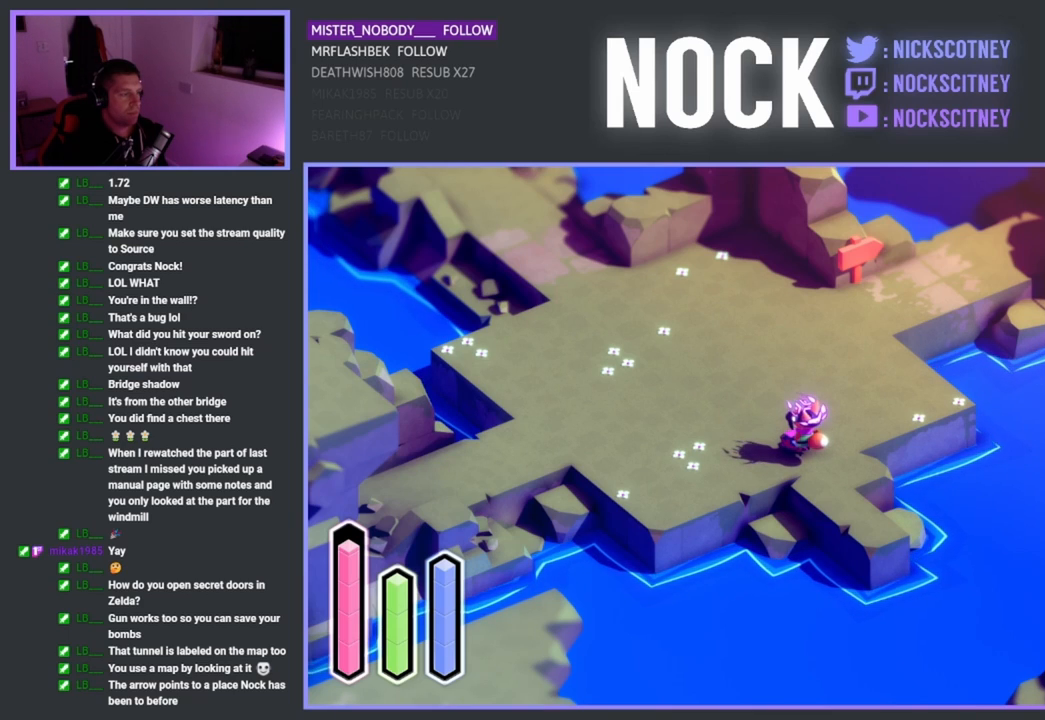
{"buttons": [], "left_stick": "center", "events": [[133, "DPAD_UP", "down"], [300, "DPAD_UP", "up"]]}
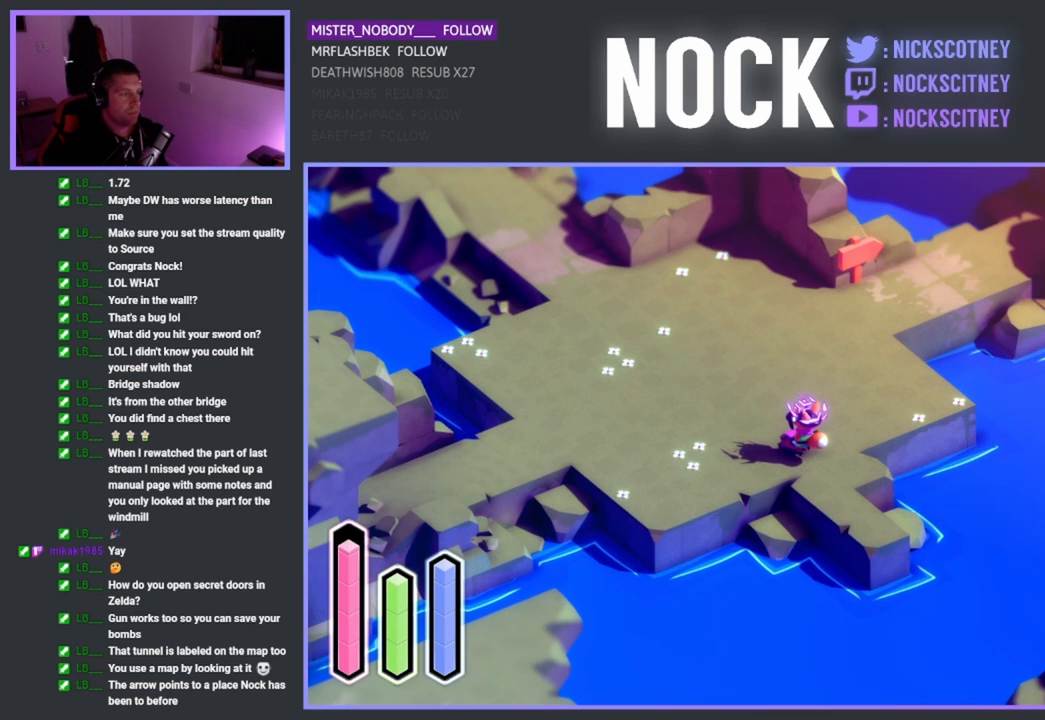
{"buttons": [], "left_stick": "center", "events": [[100, "DPAD_RIGHT", "down"], [283, "DPAD_RIGHT", "up"]]}
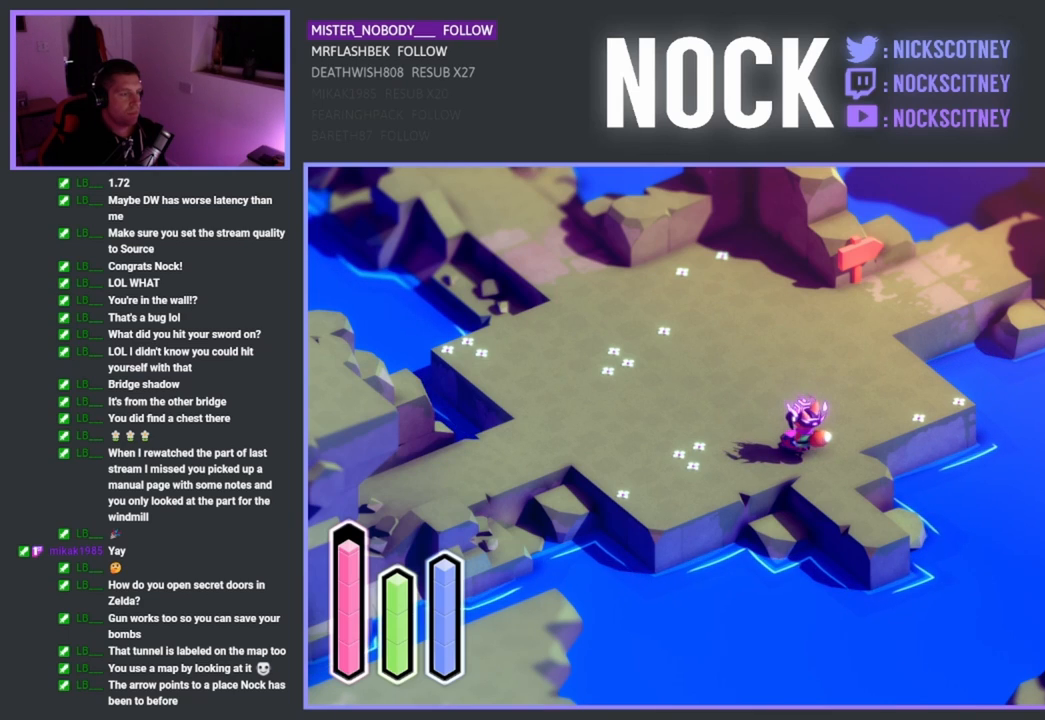
{"buttons": [], "left_stick": "center", "events": [[283, "DPAD_DOWN", "down"], [450, "DPAD_DOWN", "up"]]}
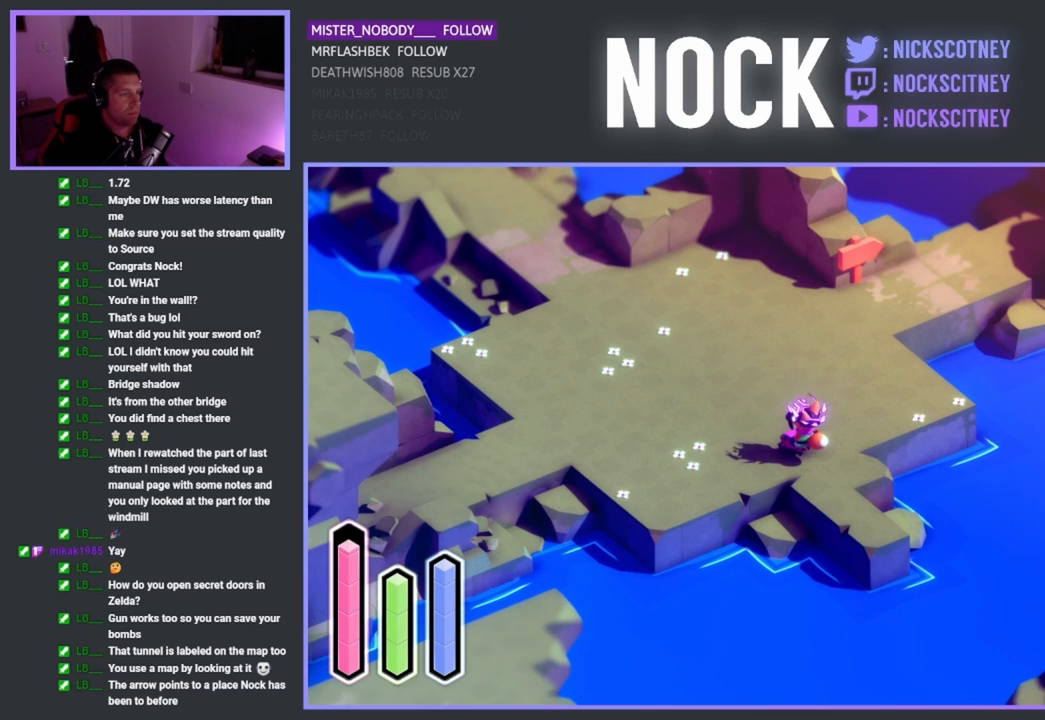
{"buttons": ["DPAD_LEFT"], "left_stick": "center", "events": [[417, "DPAD_LEFT", "down"]]}
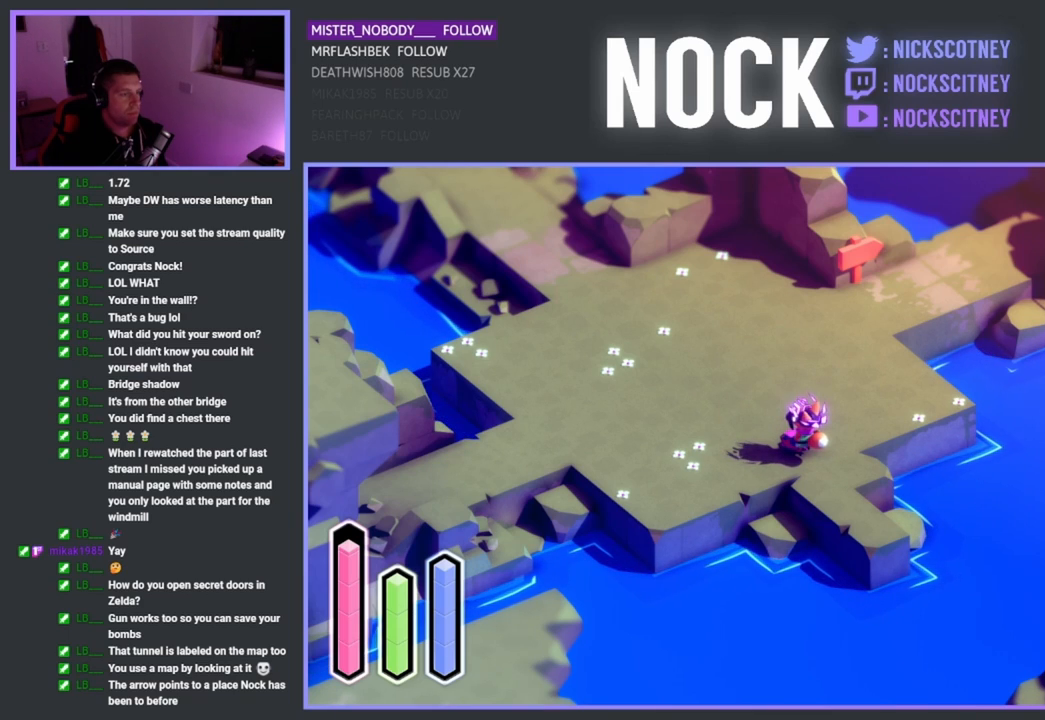
{"buttons": [], "left_stick": "center", "events": [[83, "DPAD_LEFT", "up"]]}
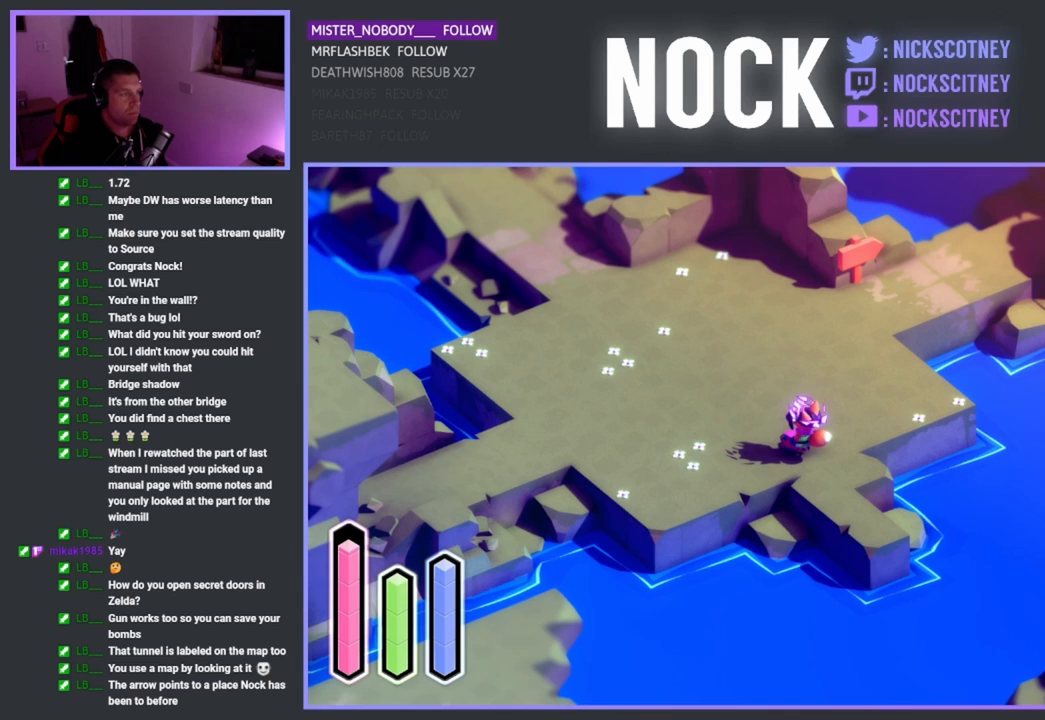
{"buttons": [], "left_stick": "center", "events": [[100, "DPAD_UP", "down"], [283, "DPAD_UP", "up"]]}
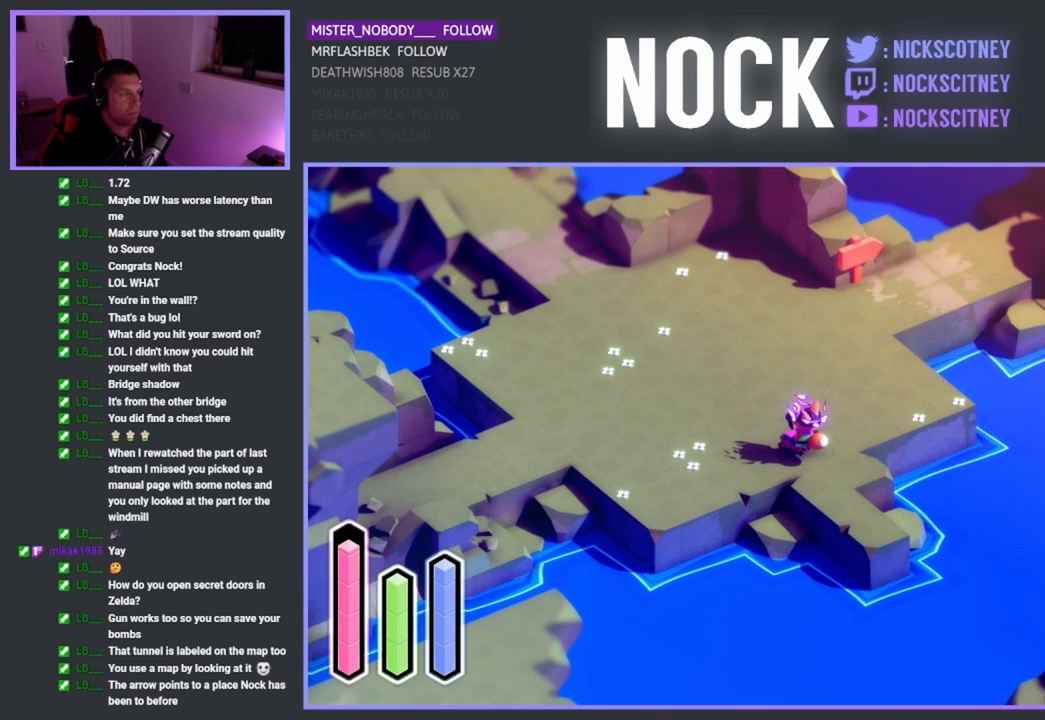
{"buttons": [], "left_stick": "center", "events": [[200, "DPAD_LEFT", "down"], [383, "DPAD_LEFT", "up"]]}
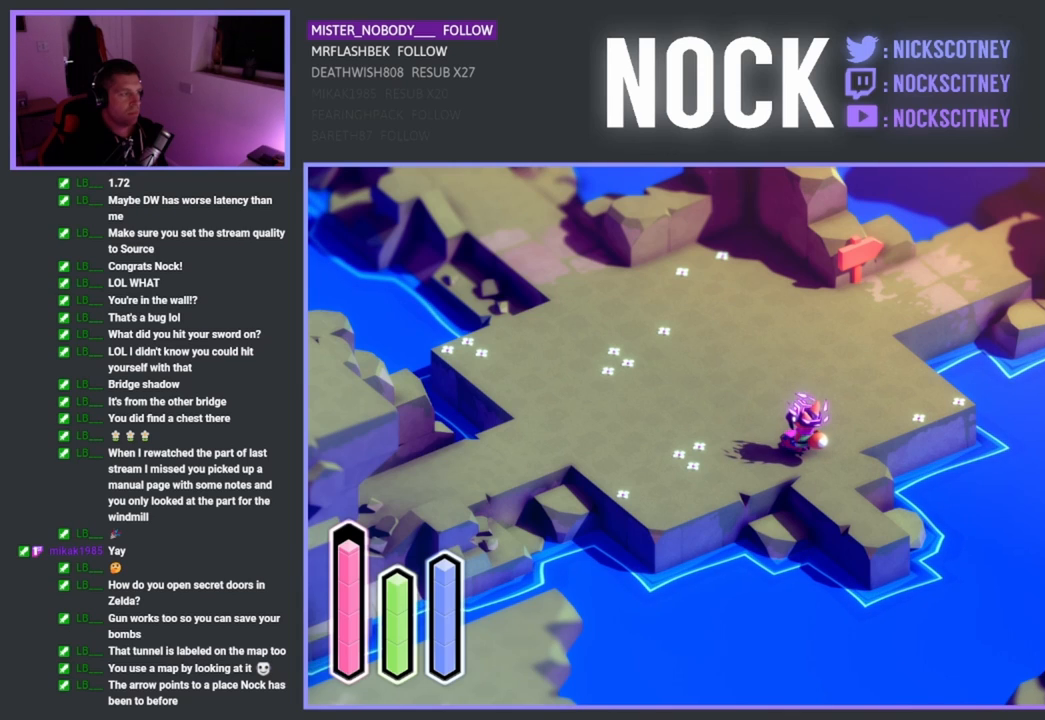
{"buttons": [], "left_stick": "center", "events": []}
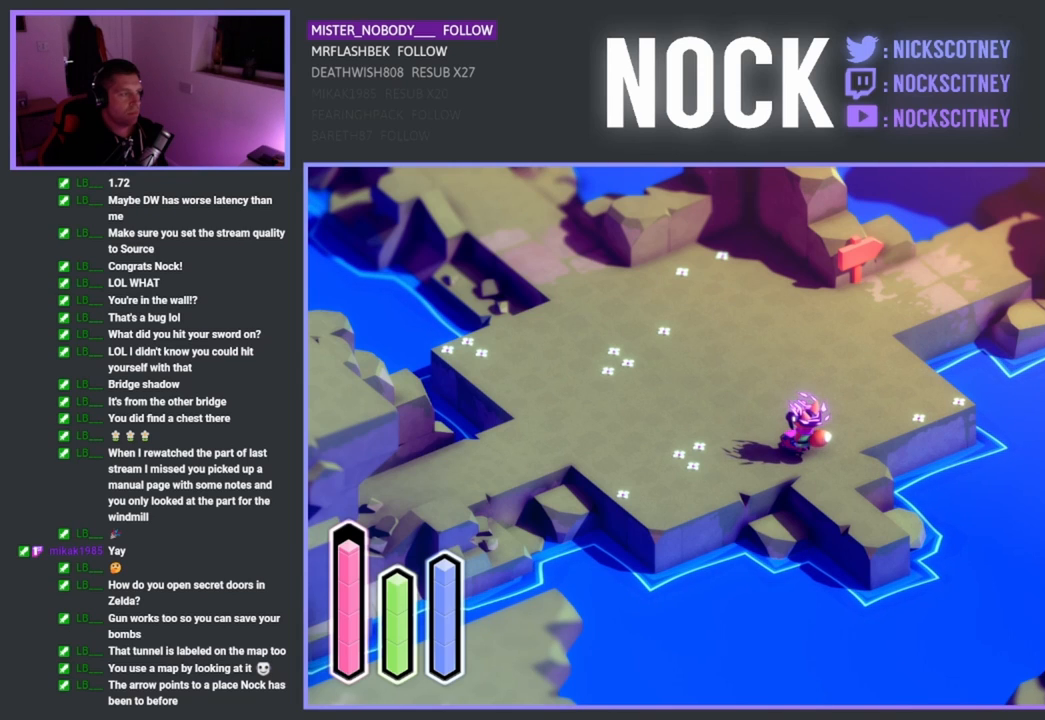
{"buttons": [], "left_stick": "center", "events": []}
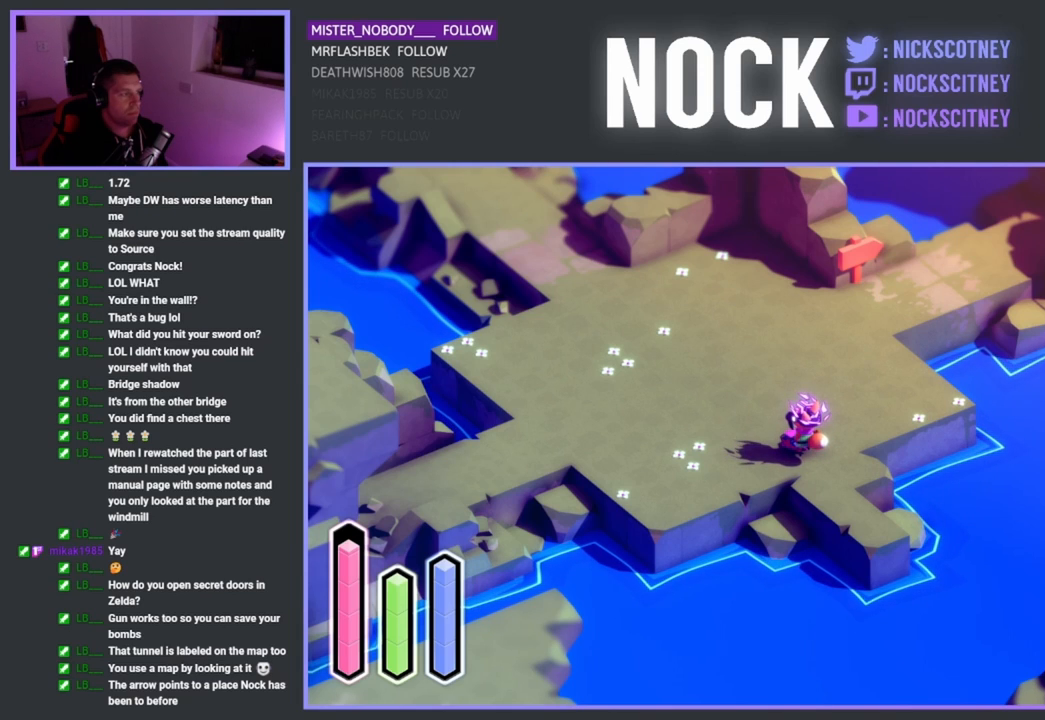
{"buttons": [], "left_stick": "center", "events": []}
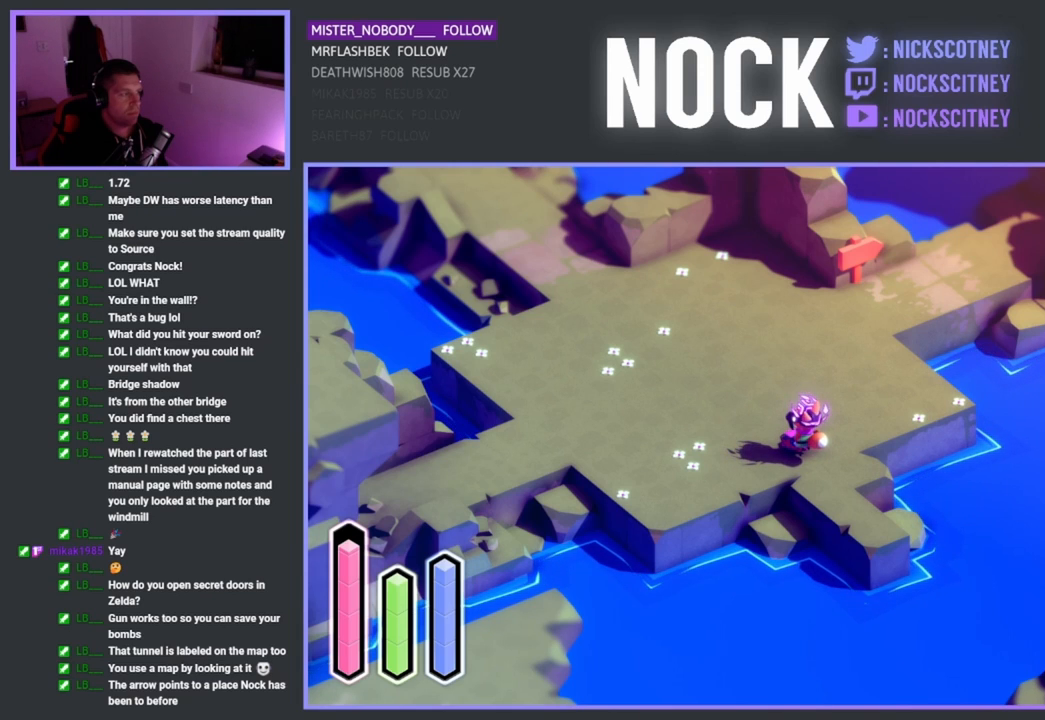
{"buttons": [], "left_stick": "center", "events": [[283, "DPAD_LEFT", "down"], [433, "DPAD_LEFT", "up"]]}
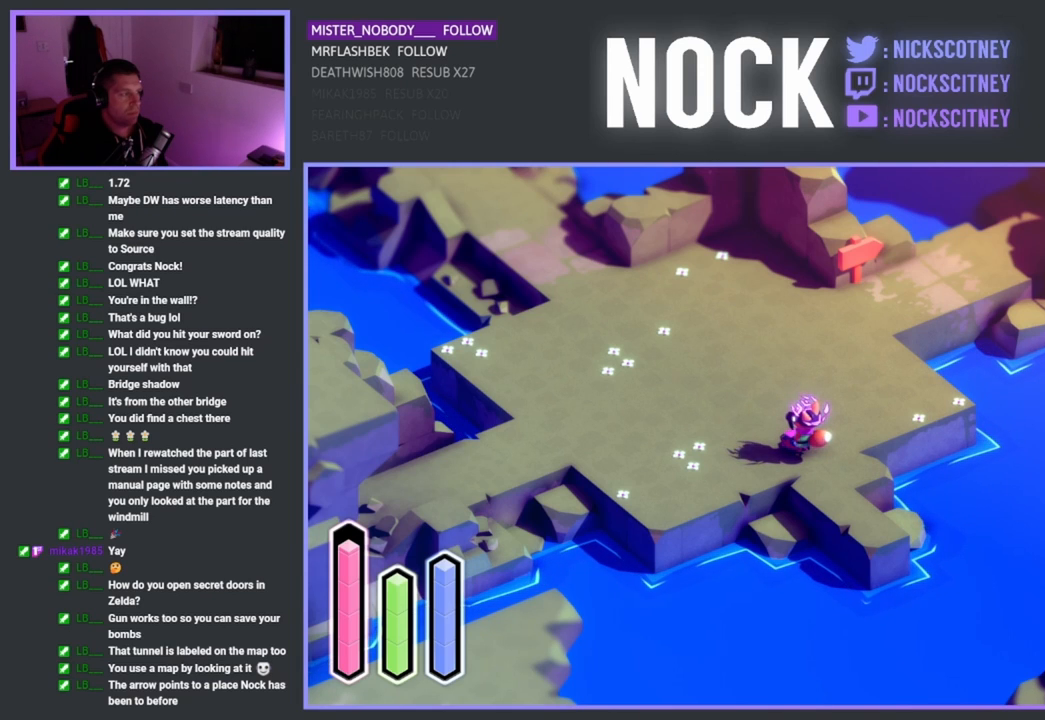
{"buttons": [], "left_stick": "center", "events": [[200, "DPAD_UP", "down"], [333, "DPAD_UP", "up"]]}
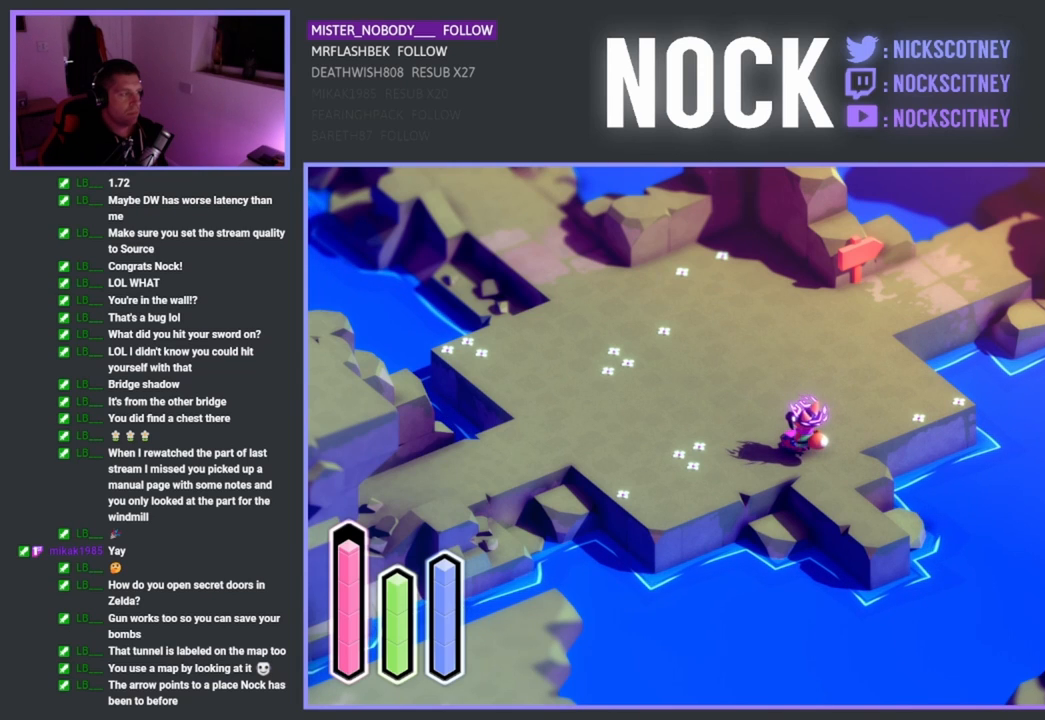
{"buttons": [], "left_stick": "center", "events": [[67, "DPAD_LEFT", "down"], [217, "DPAD_LEFT", "up"]]}
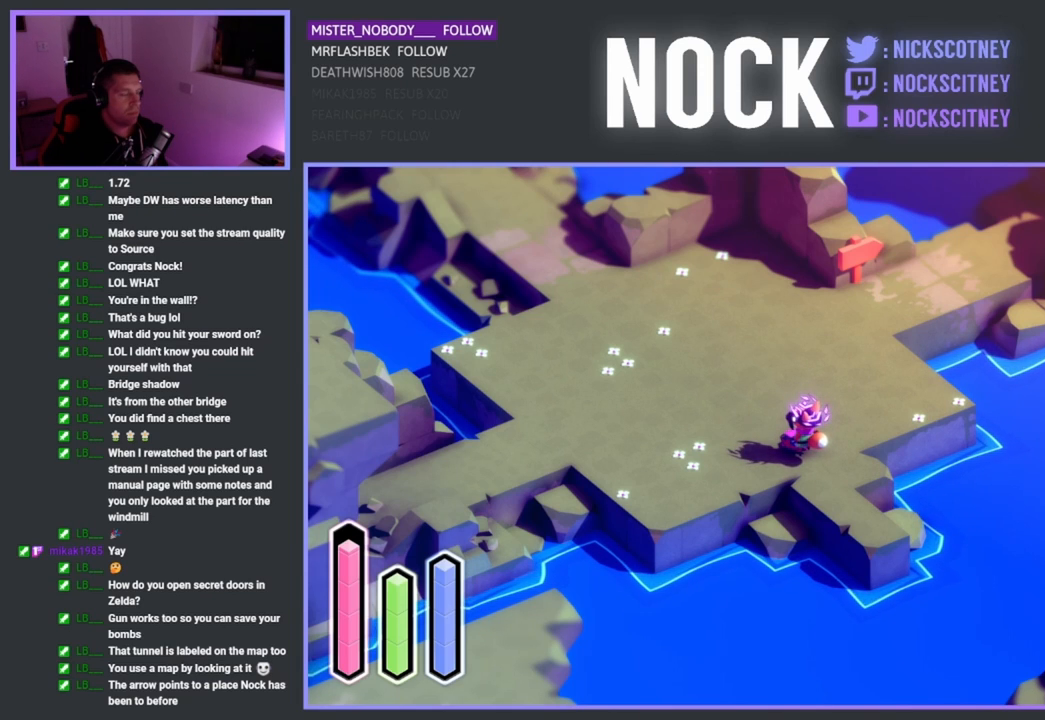
{"buttons": [], "left_stick": "center", "events": []}